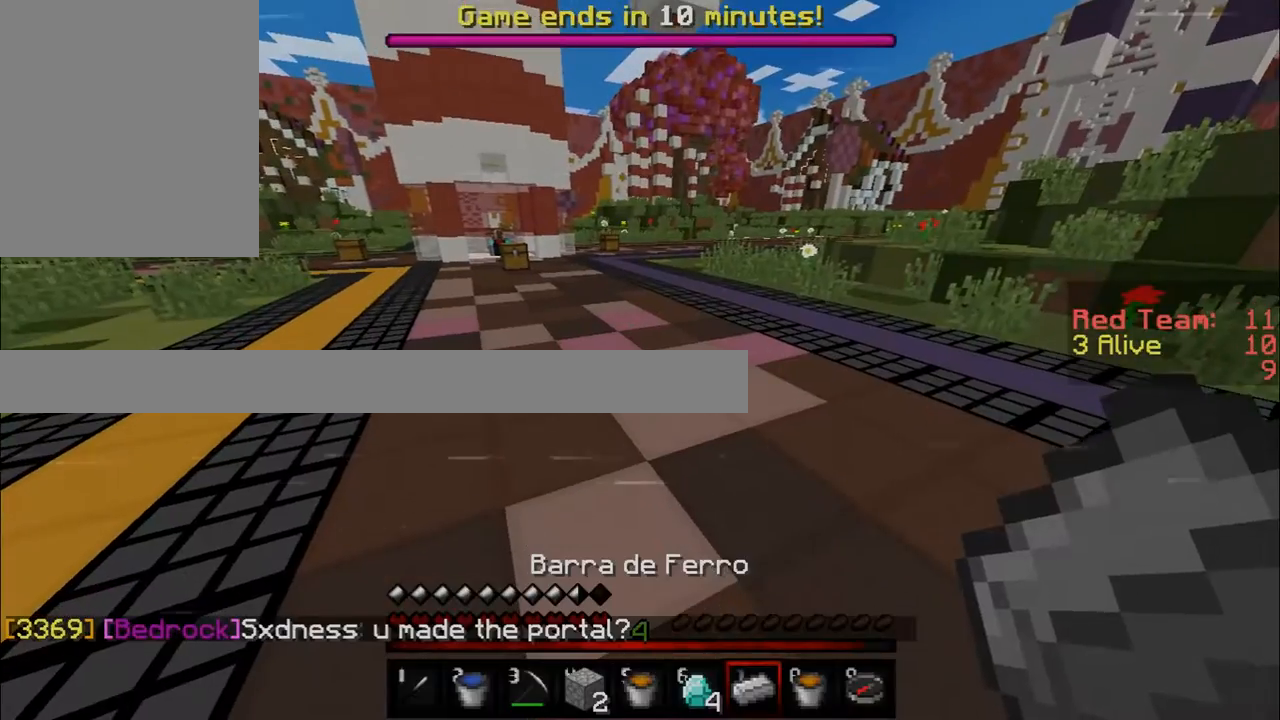
Gameplay with keyboard and mouse; each line is a JSON object with the keys and mouse buttons held at the frame after it. "events" lists presses ("down") and releases ("up") of "a", "d", "s", "w", "mouse_left" and "mouse_right" between this image and that frame as [ms after this image, input, new state], when the widget could be followed in between. "mouse_left", "mouse_right" = the "left", "right" buttons of the "mouse" list. No other keys are recorded. Fast repeated clicks can show as one long hold. Mouse movement is not recorded.
{"keys": ["w"], "mouse": [], "events": [[401, "w", "down"]]}
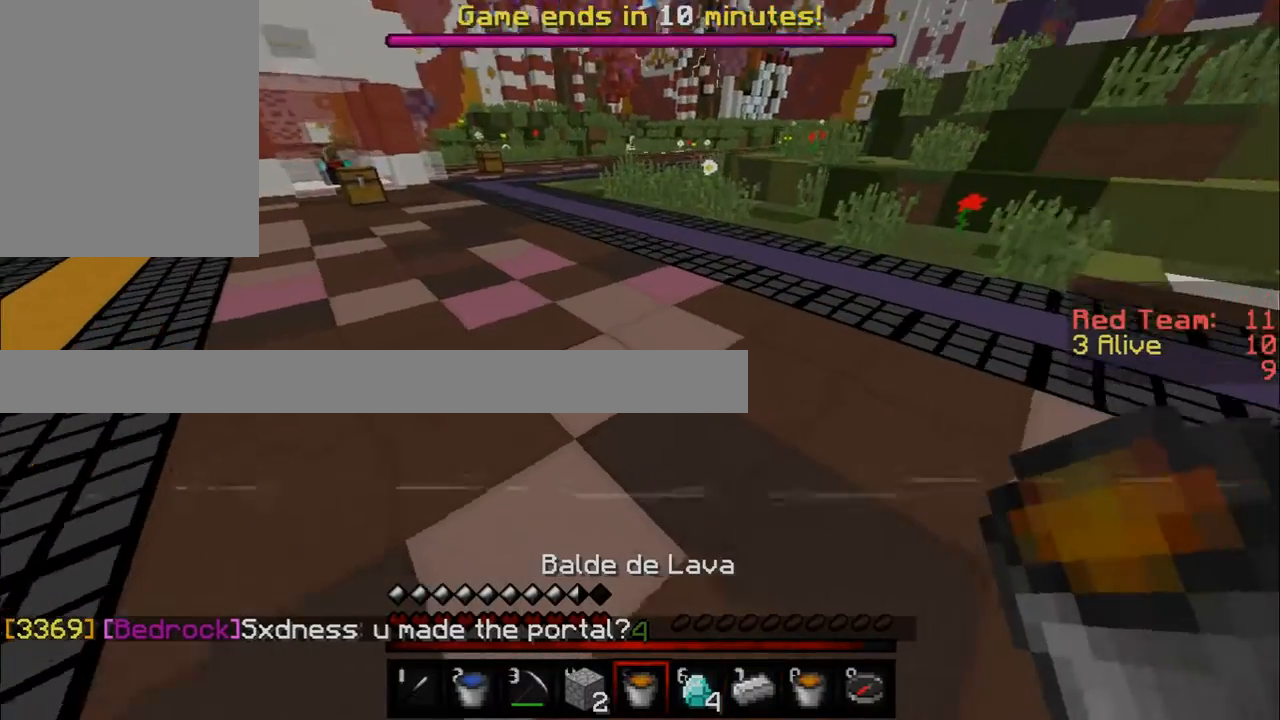
{"keys": [], "mouse": ["right"], "events": [[133, "w", "up"], [467, "mouse_right", "down"]]}
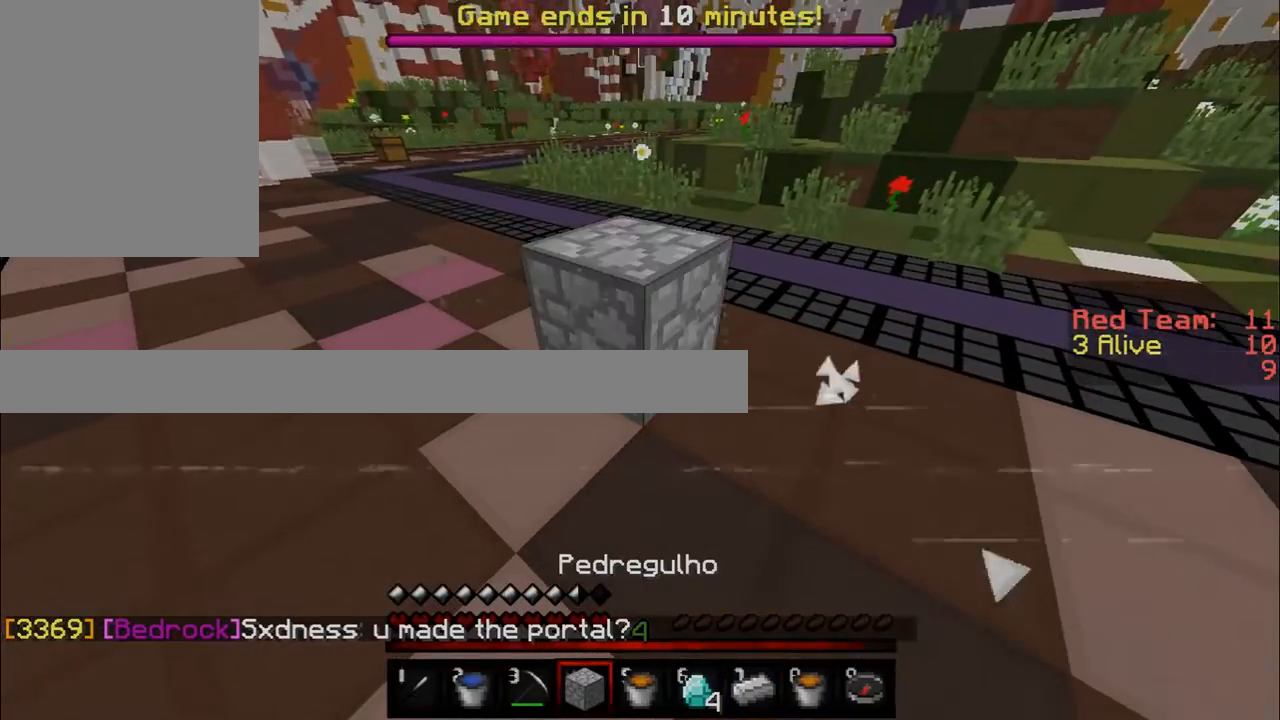
{"keys": ["d", "w"], "mouse": [], "events": [[134, "mouse_right", "up"], [250, "mouse_right", "down"], [384, "mouse_right", "up"], [451, "d", "down"], [501, "w", "down"]]}
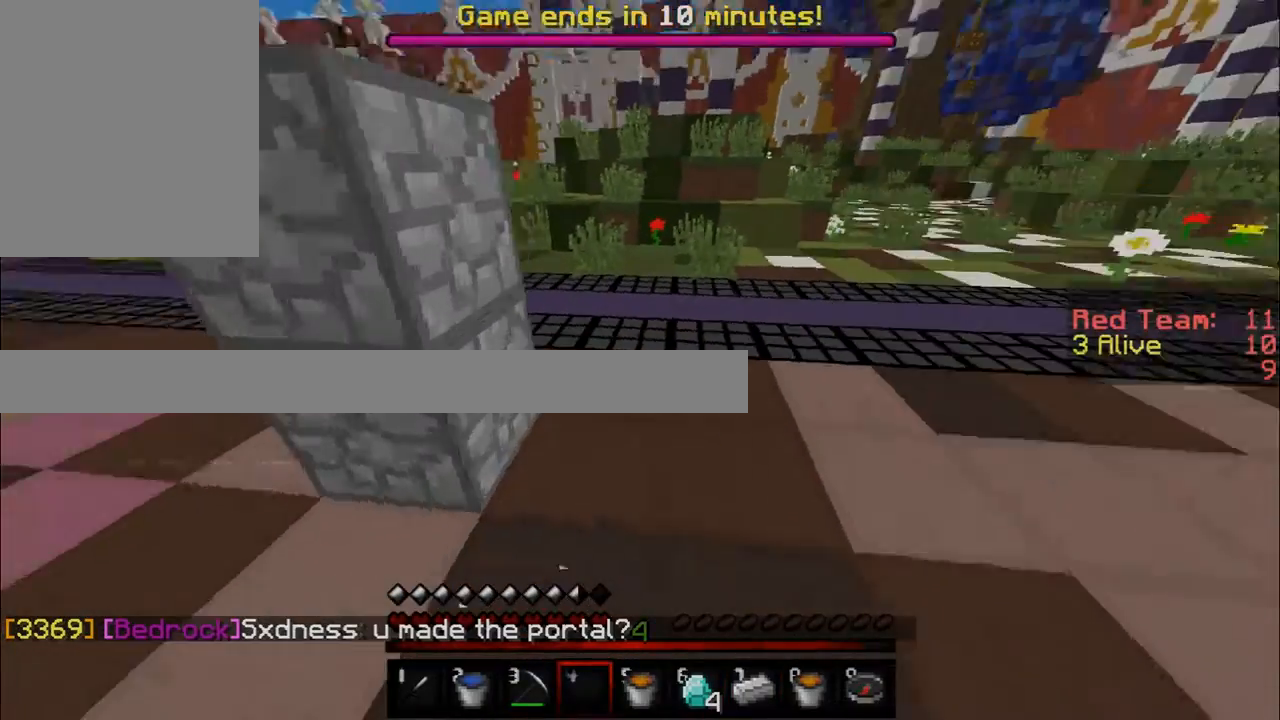
{"keys": ["d", "w"], "mouse": [], "events": []}
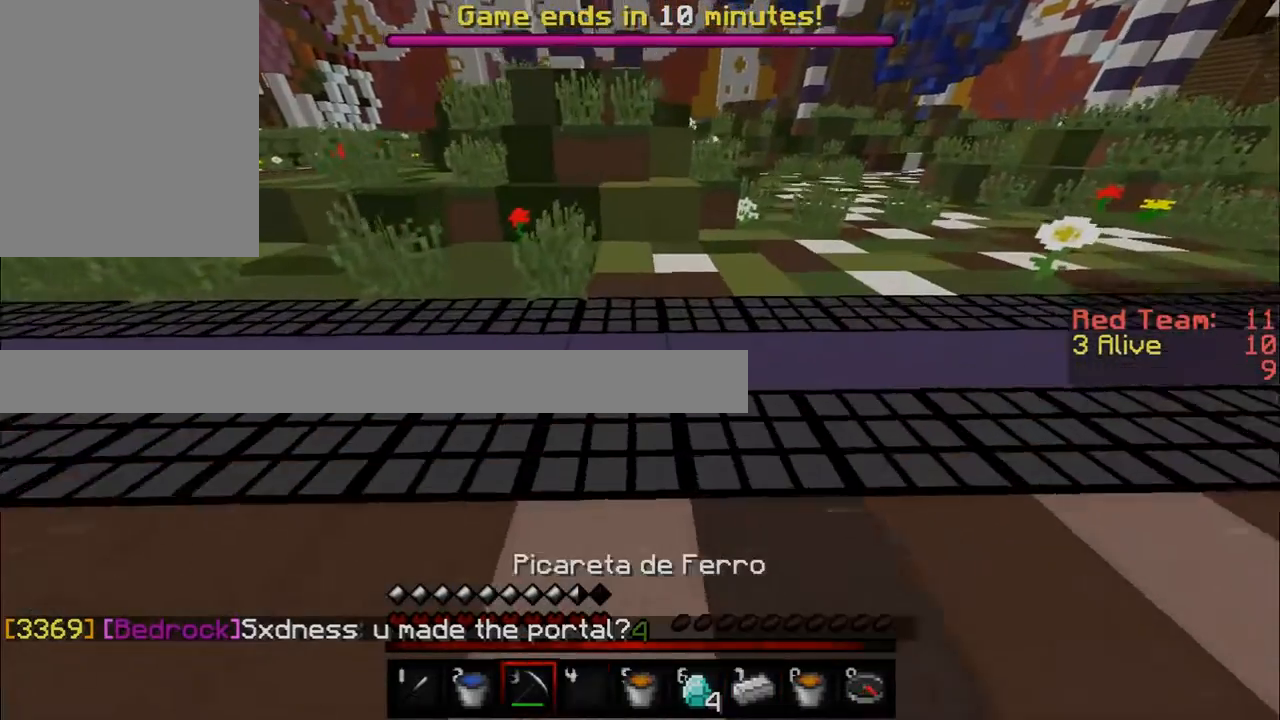
{"keys": ["w"], "mouse": [], "events": [[17, "d", "up"]]}
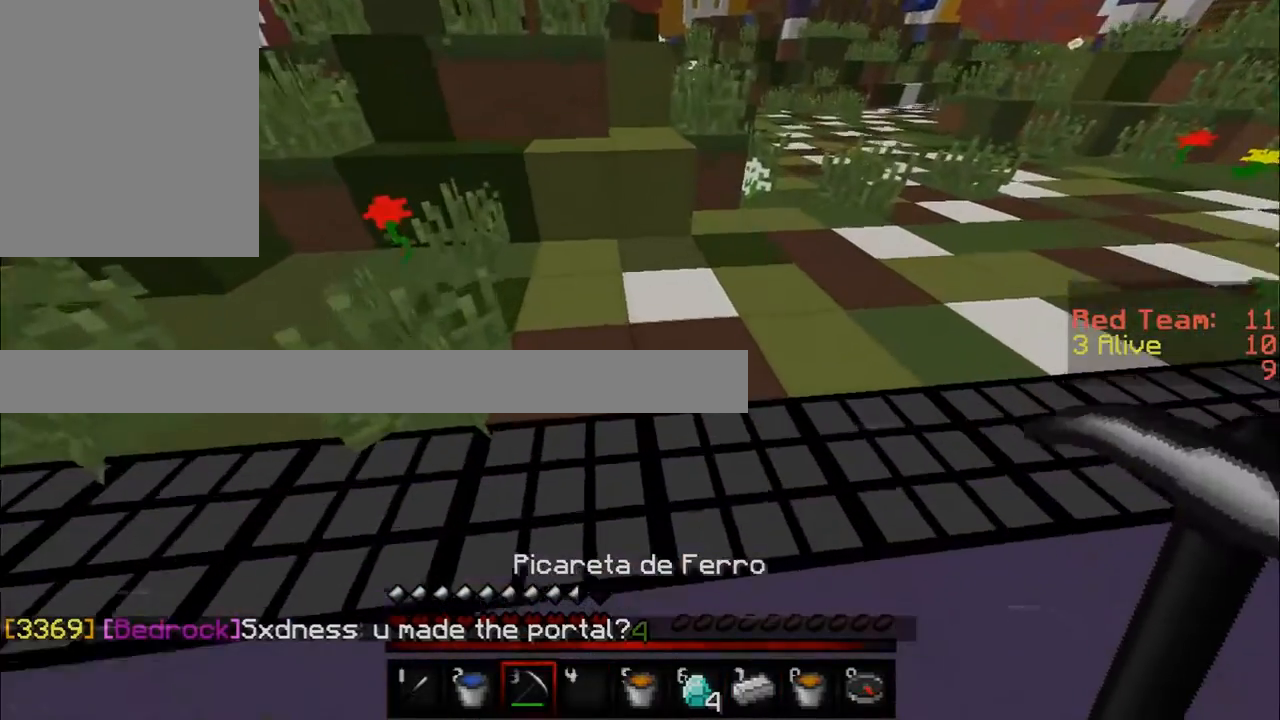
{"keys": ["d"], "mouse": ["left"], "events": [[16, "mouse_left", "down"], [150, "d", "down"], [250, "w", "up"]]}
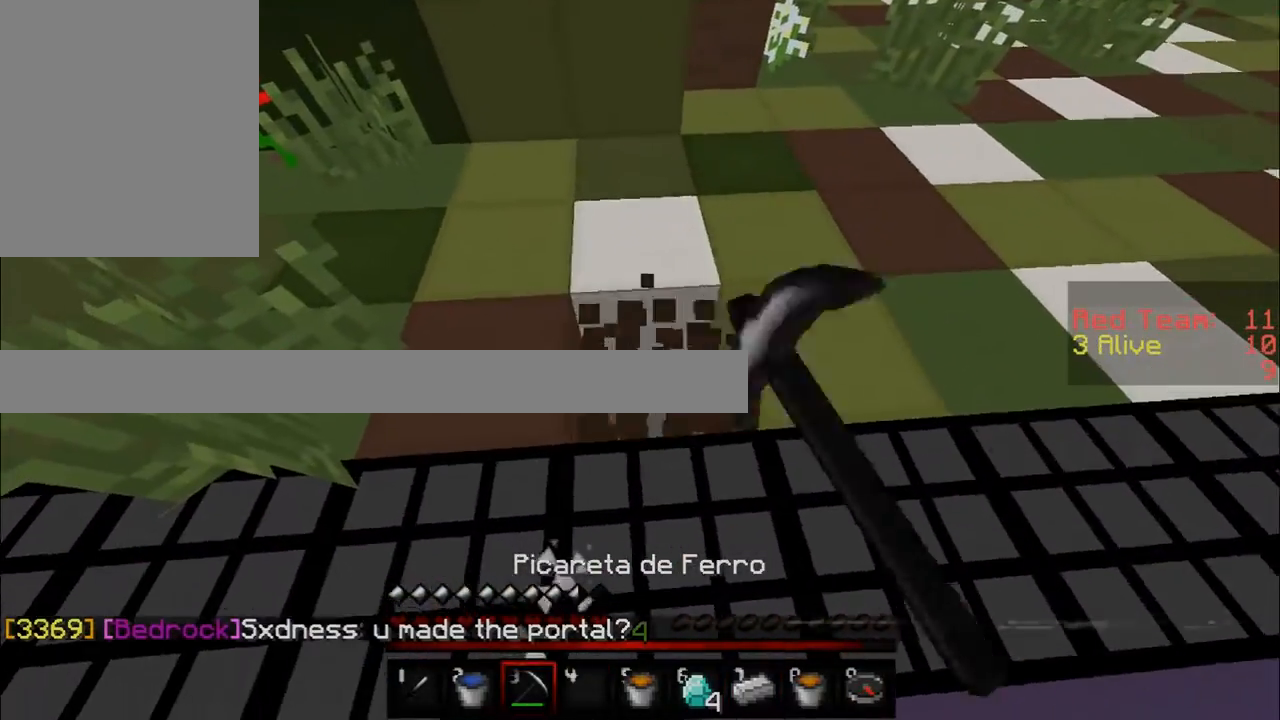
{"keys": [], "mouse": ["left"], "events": [[50, "w", "down"], [401, "w", "up"], [501, "d", "up"]]}
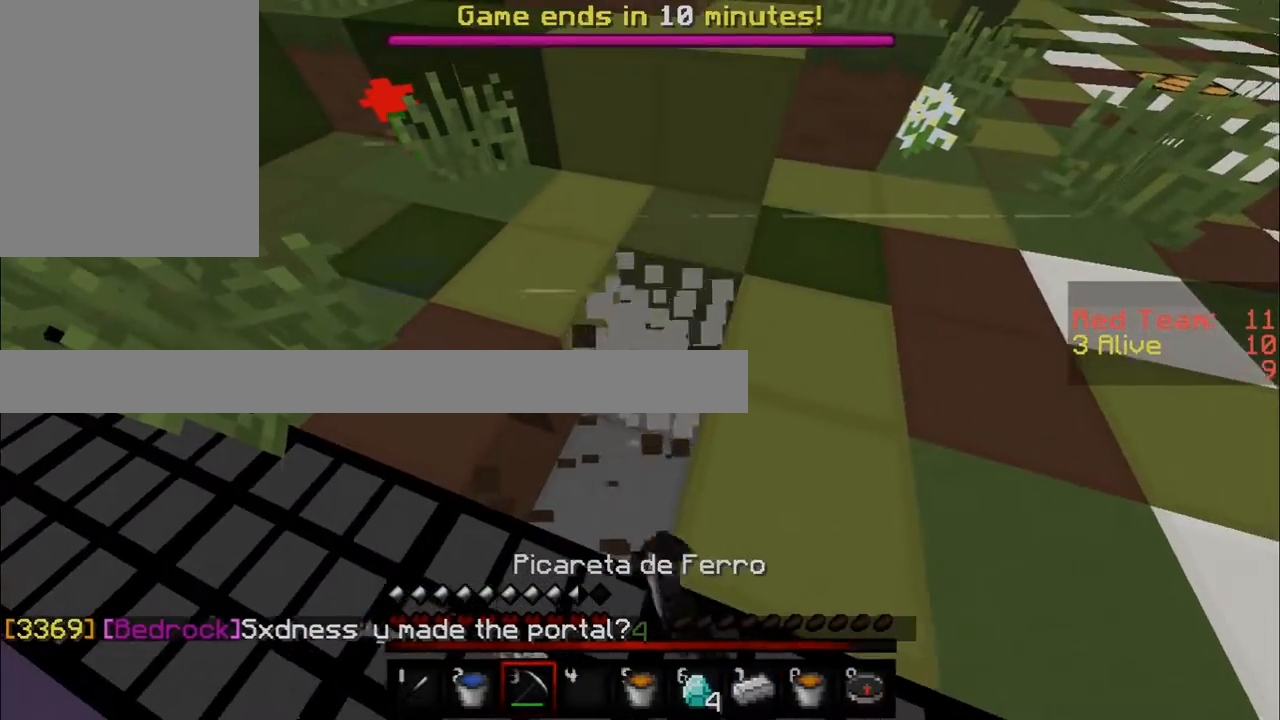
{"keys": [], "mouse": ["left"], "events": []}
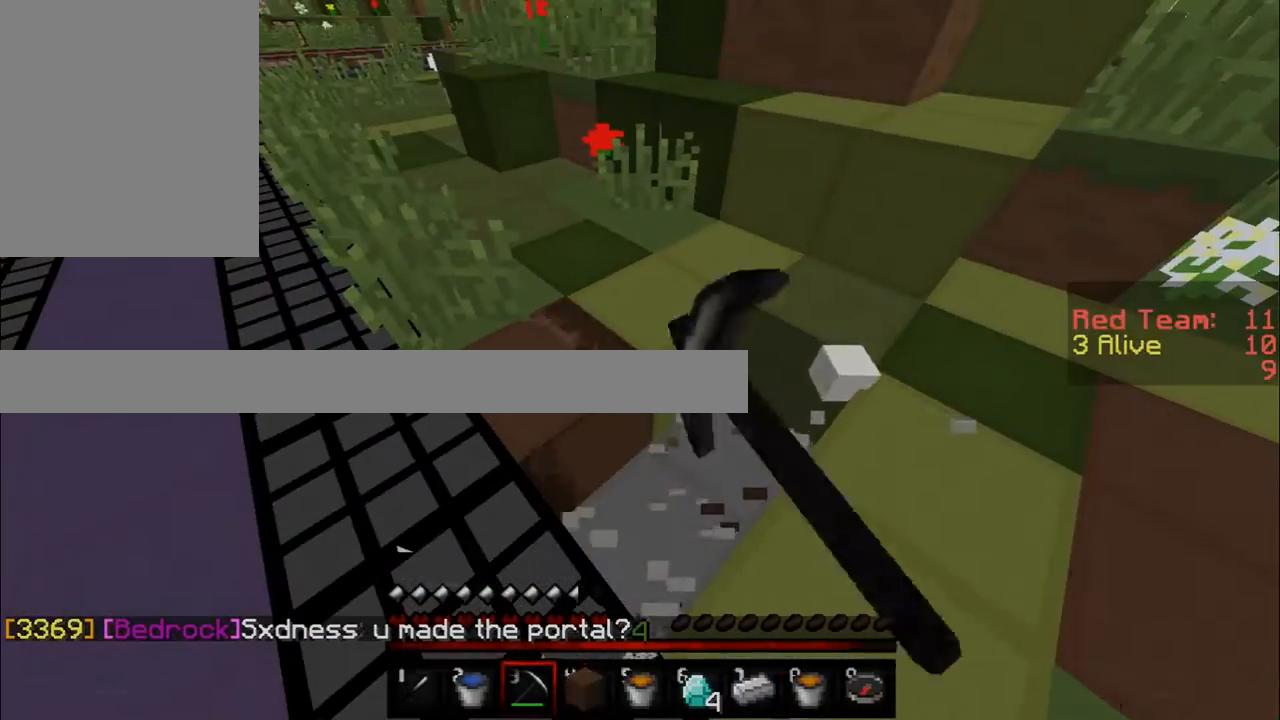
{"keys": [], "mouse": ["left"], "events": []}
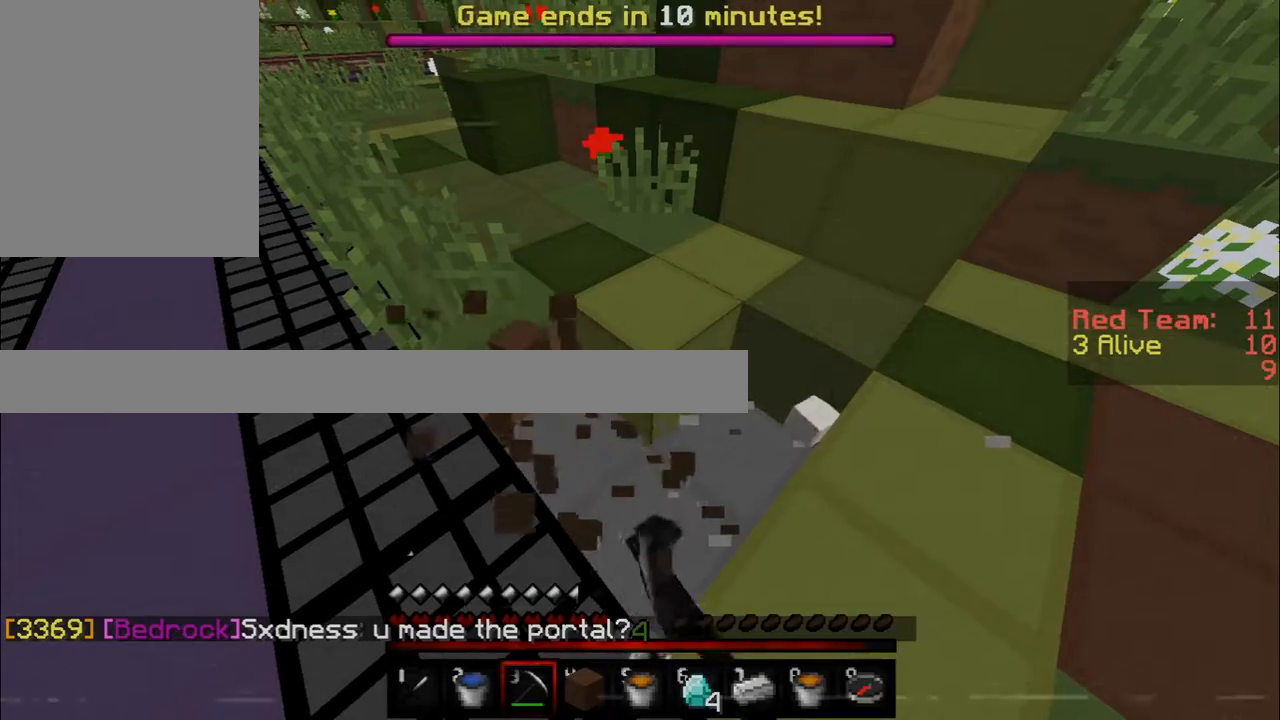
{"keys": [], "mouse": ["left"], "events": []}
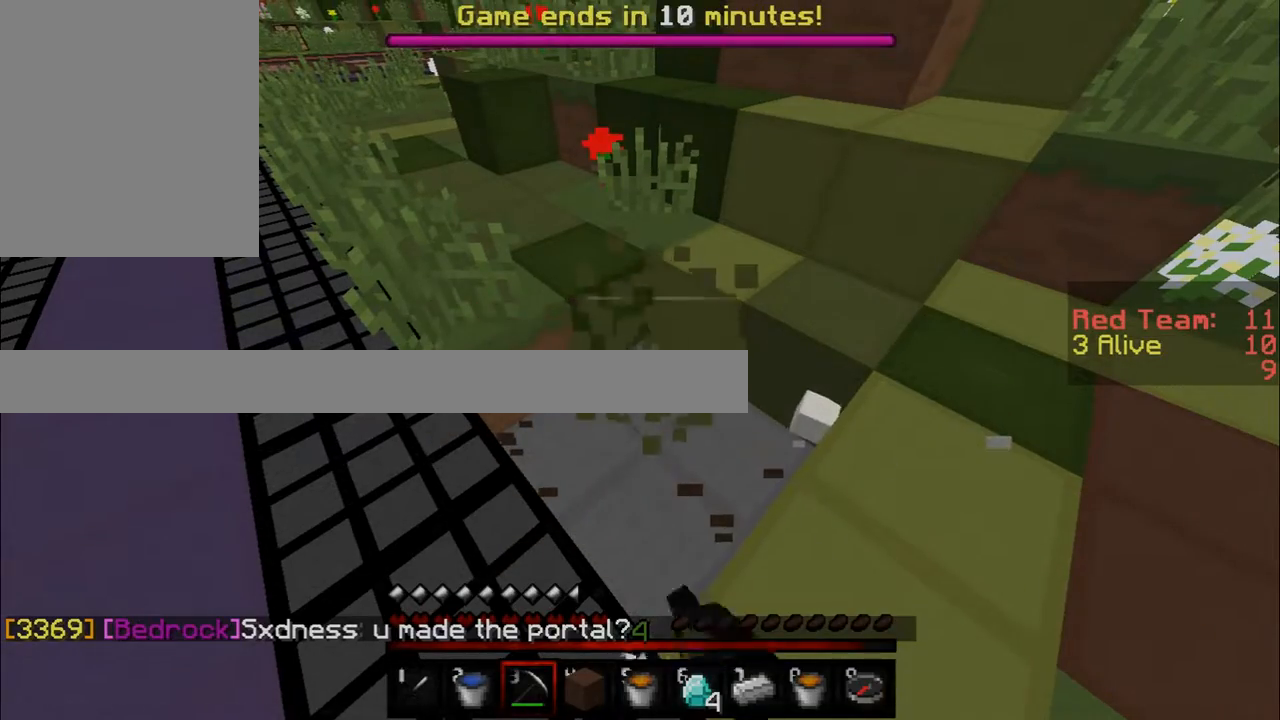
{"keys": ["s"], "mouse": [], "events": [[150, "mouse_left", "up"], [301, "s", "down"]]}
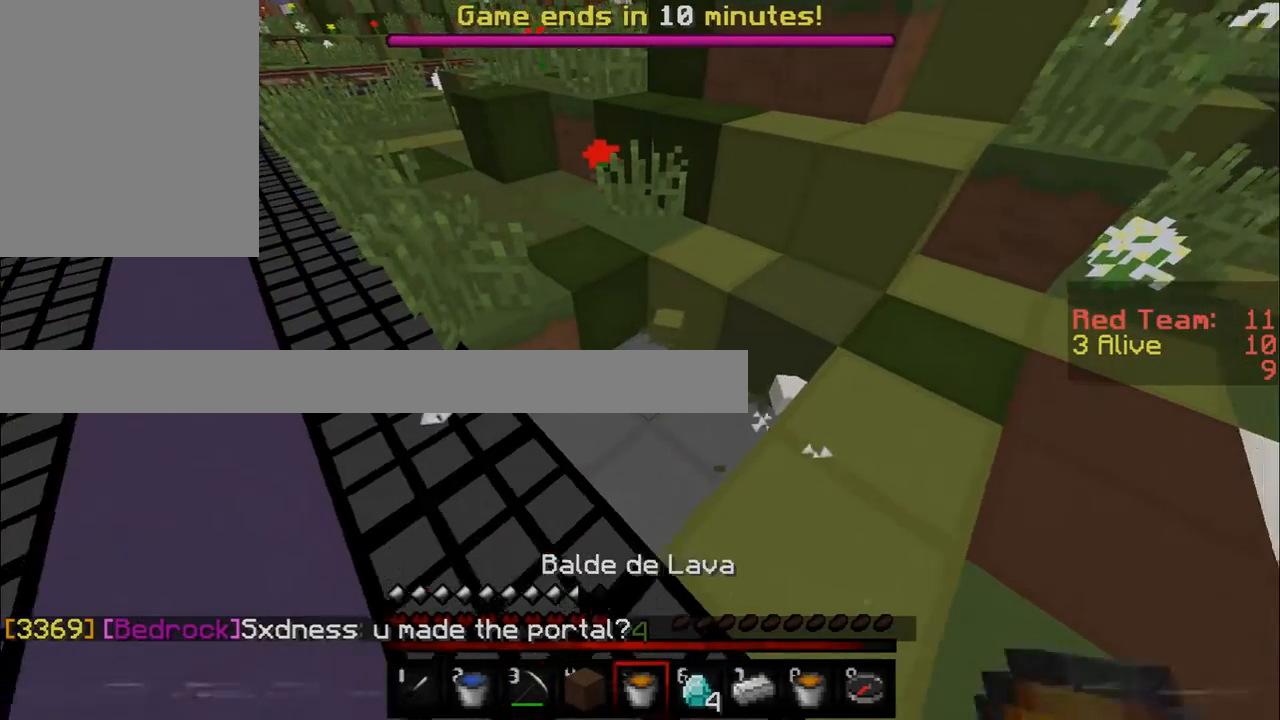
{"keys": ["a"], "mouse": [], "events": [[117, "s", "up"], [183, "mouse_right", "down"], [317, "mouse_right", "up"], [500, "a", "down"]]}
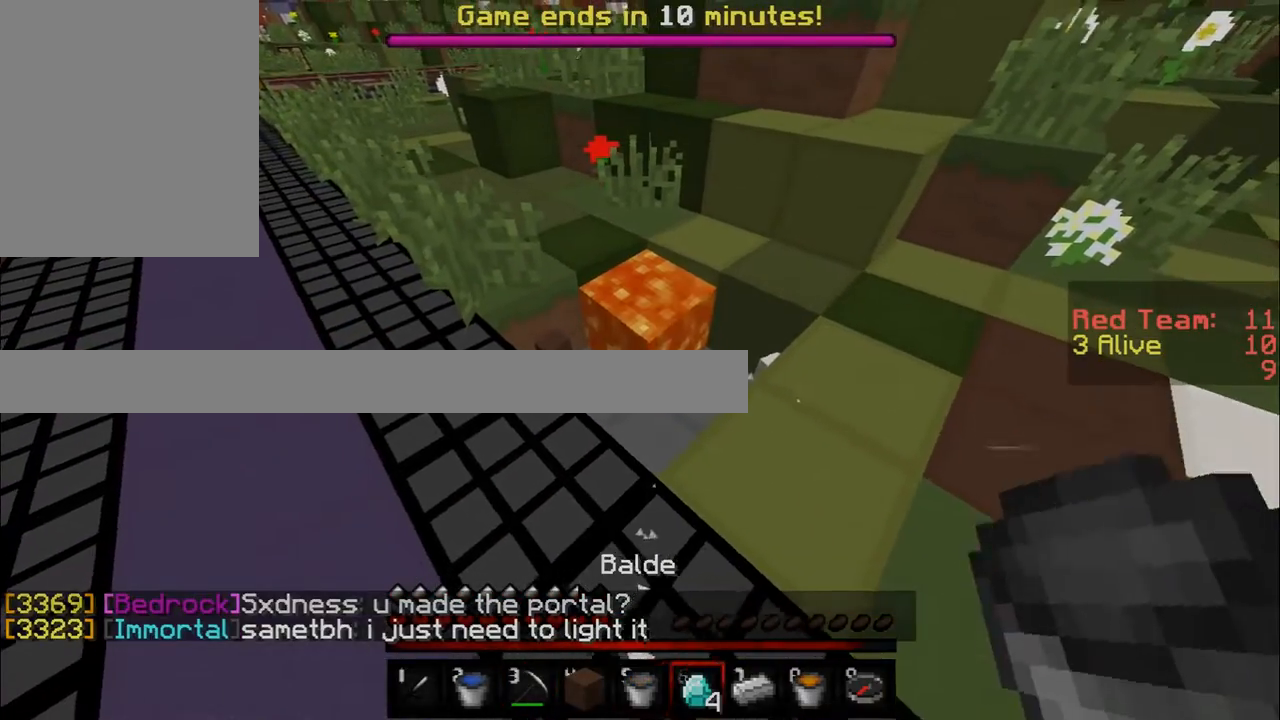
{"keys": [], "mouse": [], "events": [[217, "a", "up"]]}
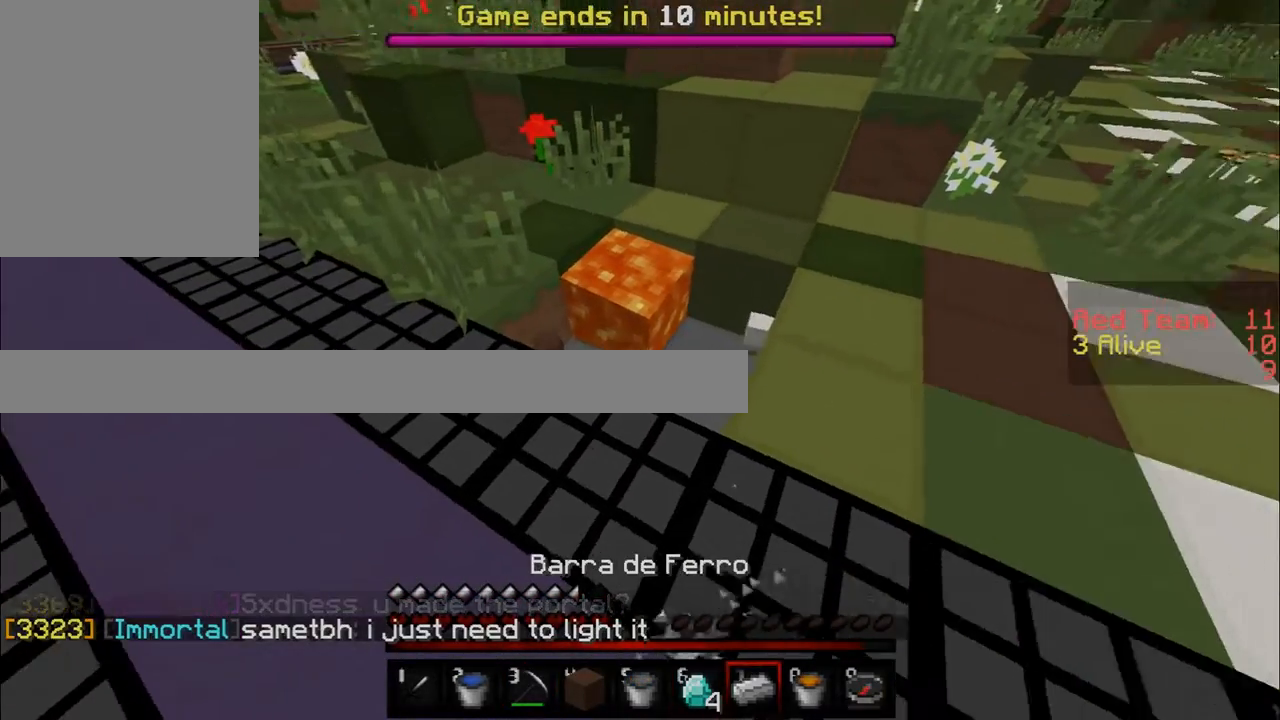
{"keys": [], "mouse": [], "events": [[50, "w", "down"], [200, "w", "up"]]}
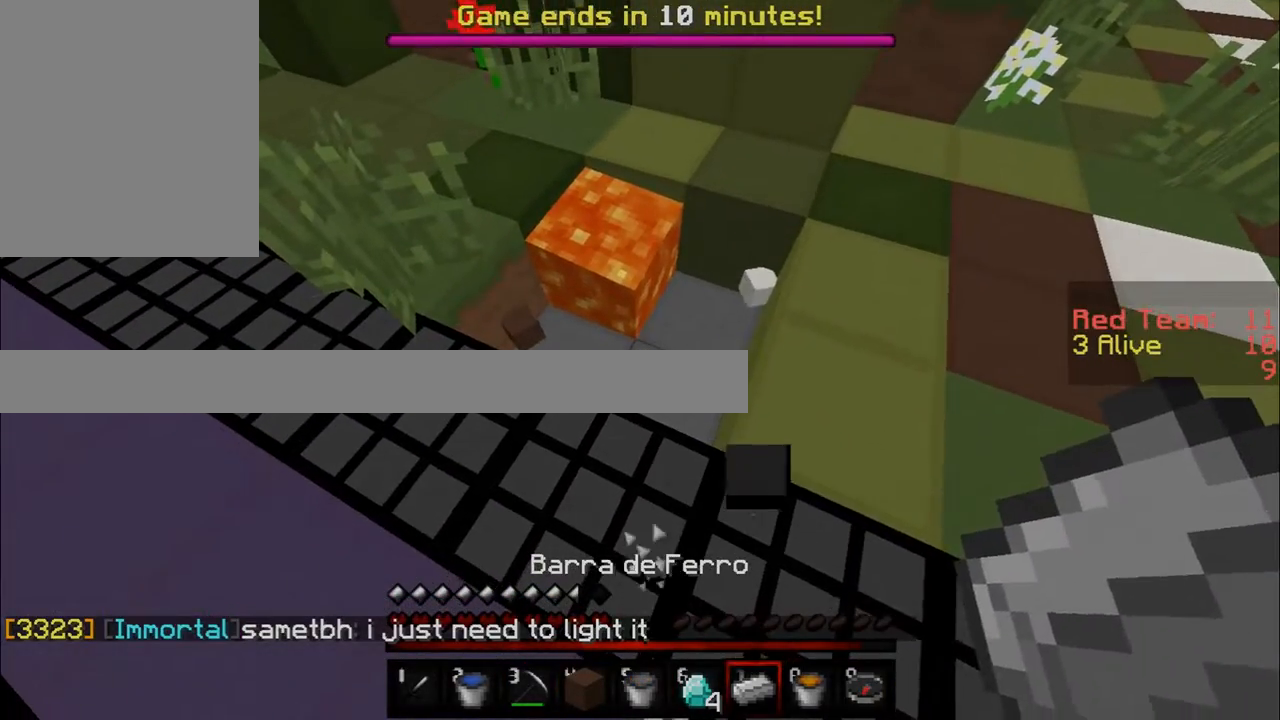
{"keys": ["w"], "mouse": [], "events": [[451, "w", "down"]]}
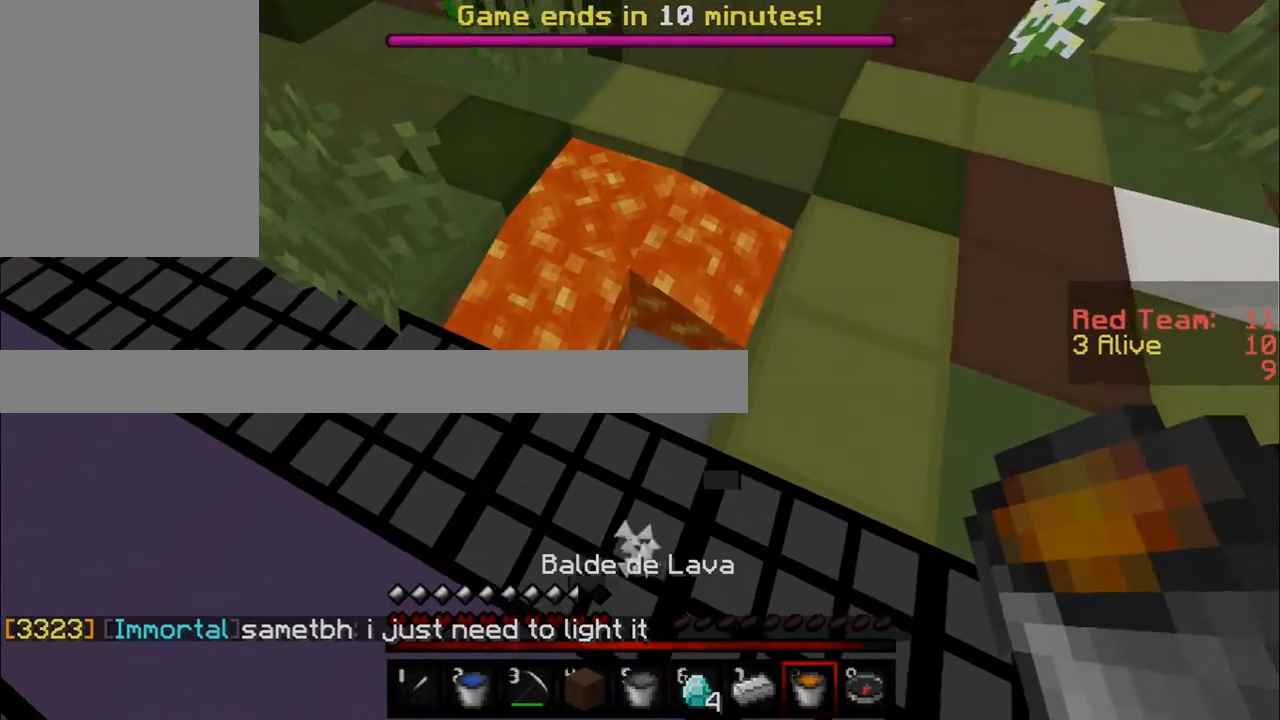
{"keys": [], "mouse": ["right"], "events": [[66, "w", "up"], [467, "mouse_right", "down"]]}
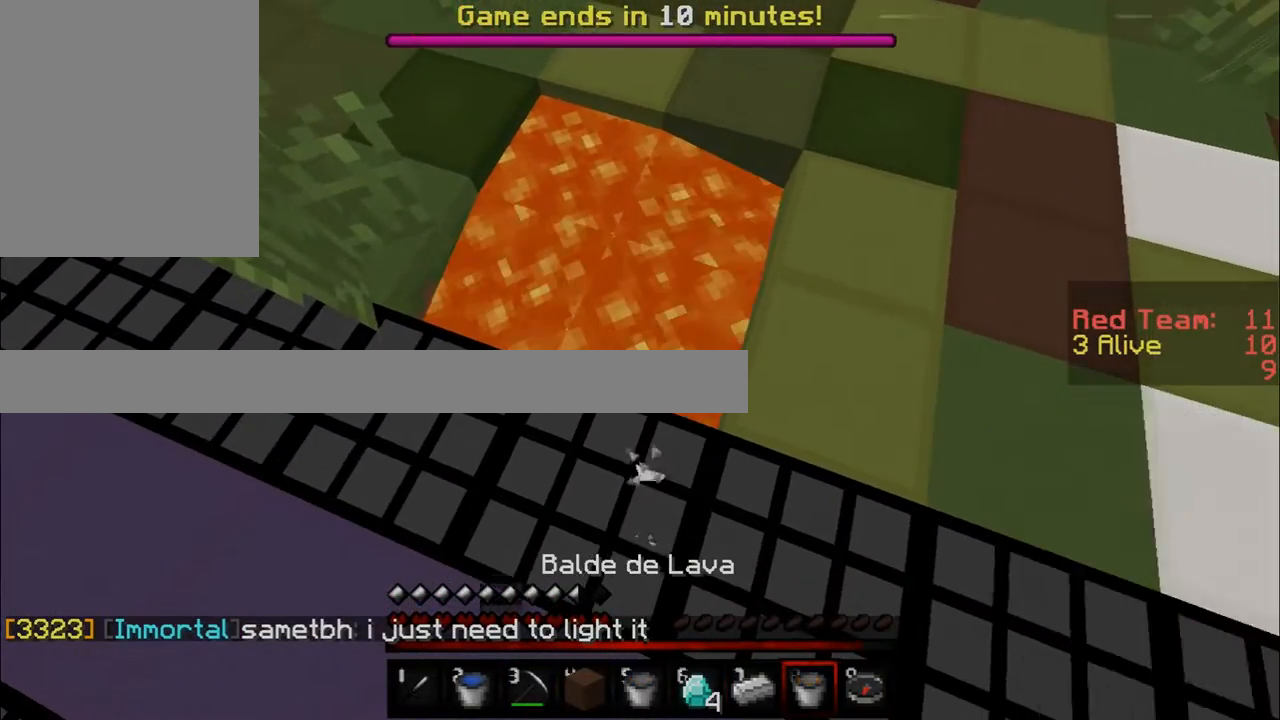
{"keys": ["a"], "mouse": [], "events": [[100, "mouse_right", "up"], [501, "a", "down"]]}
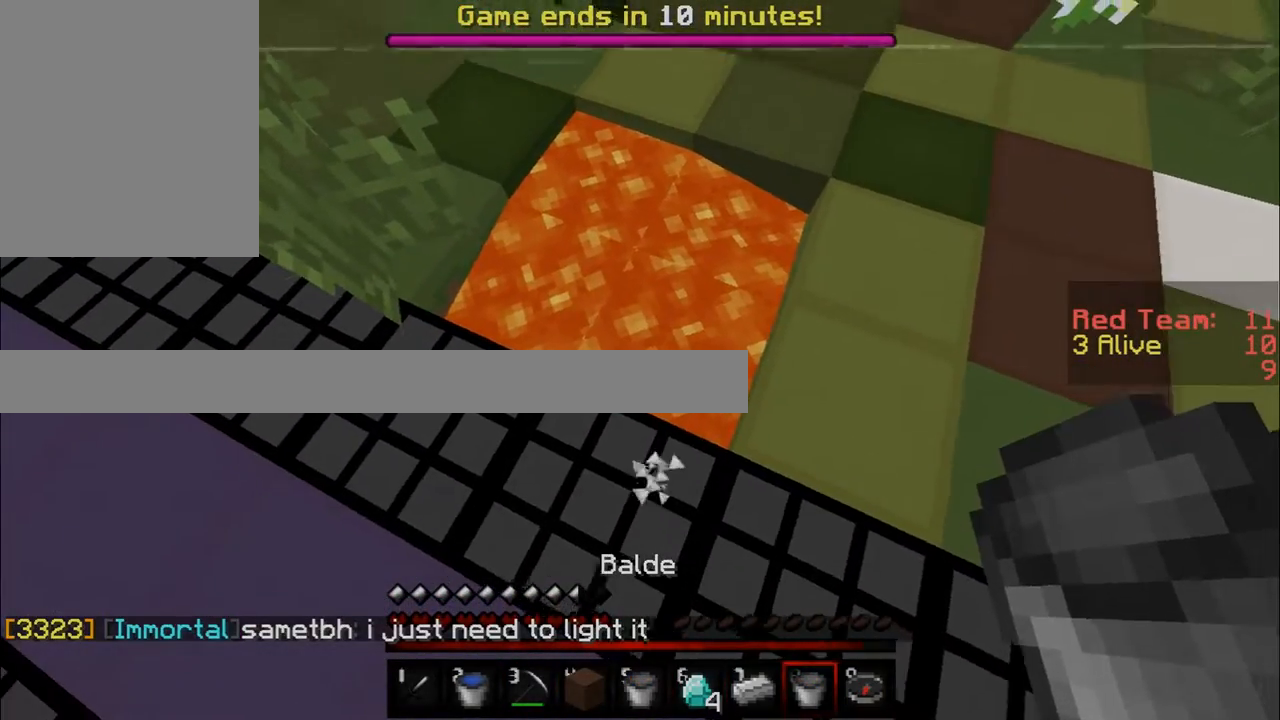
{"keys": [], "mouse": [], "events": [[267, "a", "up"]]}
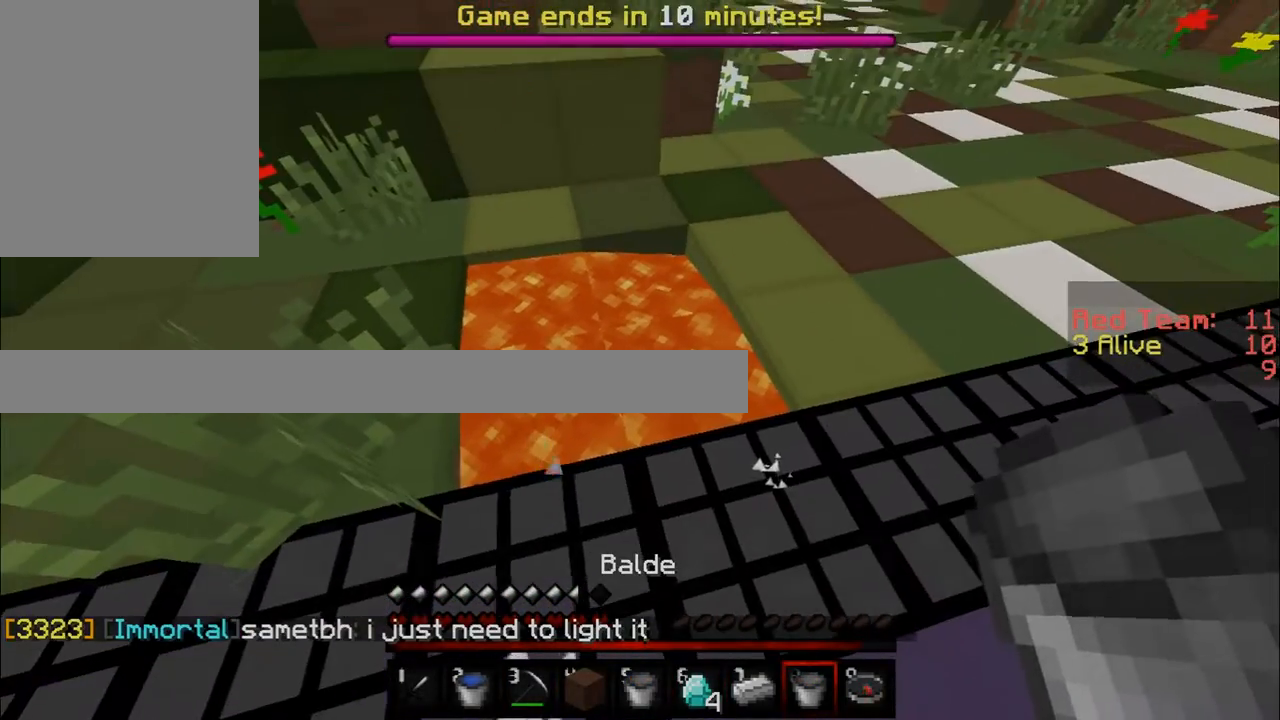
{"keys": [], "mouse": [], "events": []}
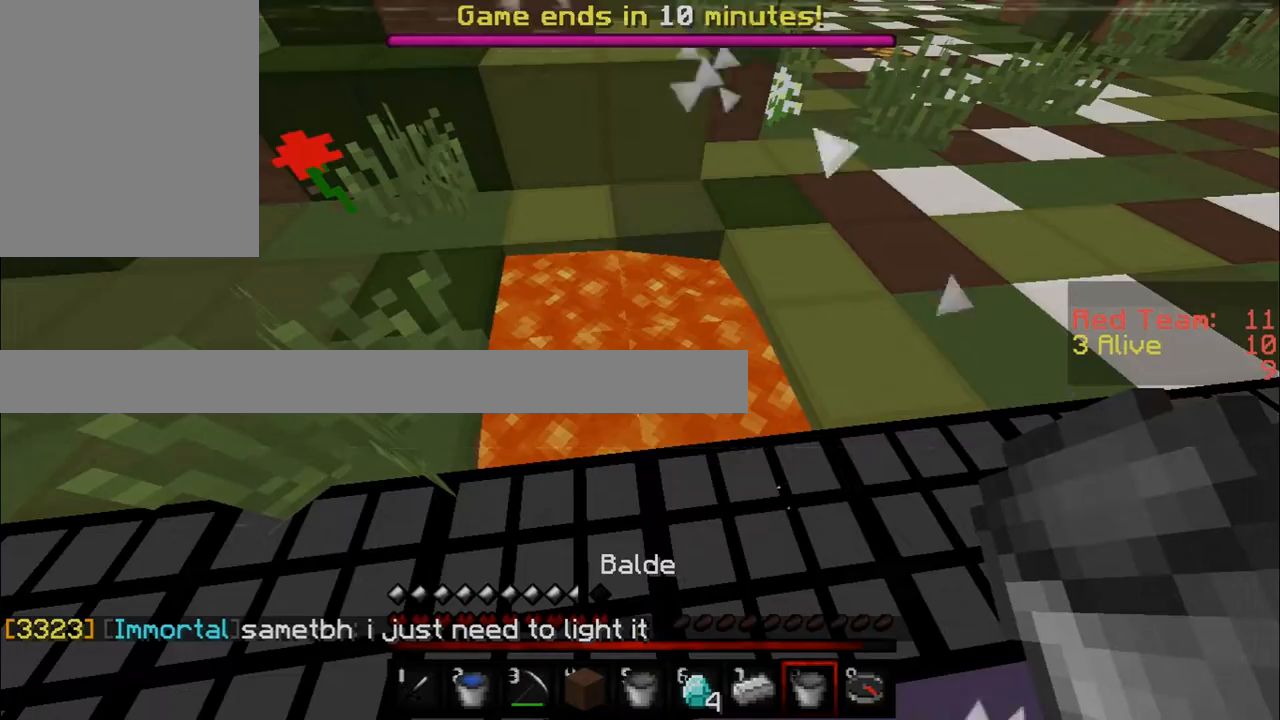
{"keys": [], "mouse": [], "events": [[300, "mouse_right", "down"], [433, "mouse_right", "up"]]}
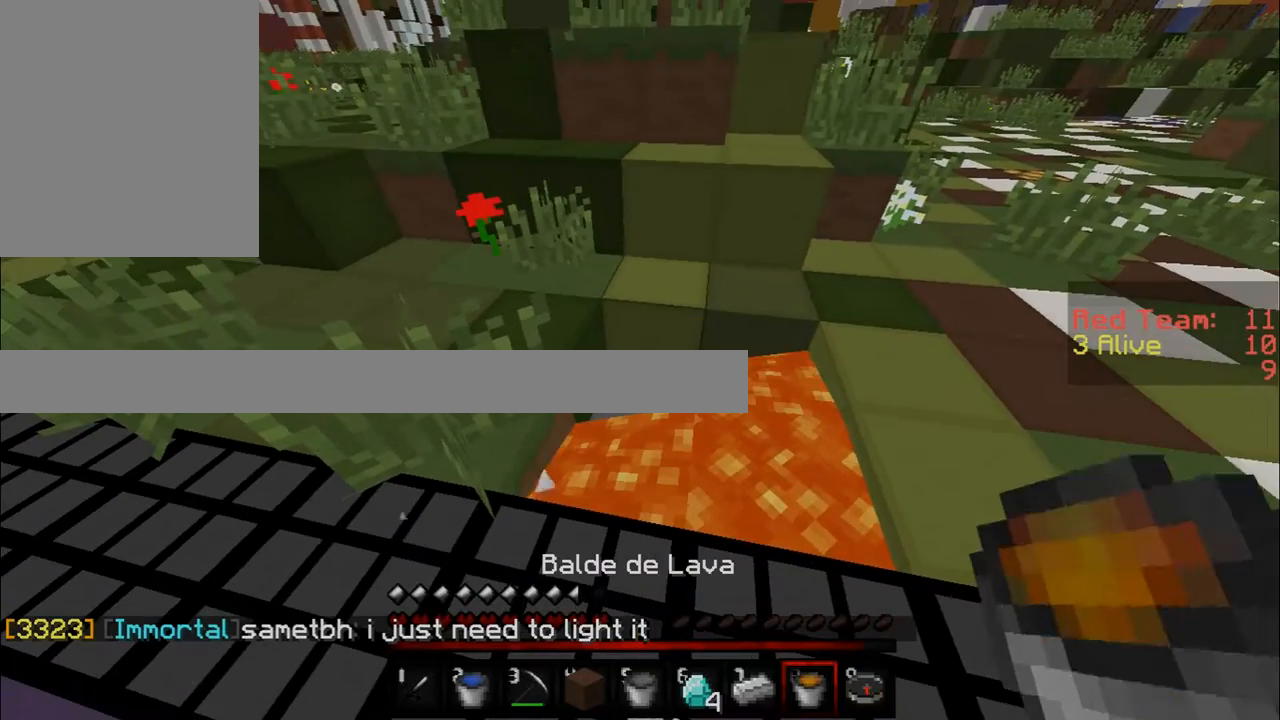
{"keys": [], "mouse": [], "events": []}
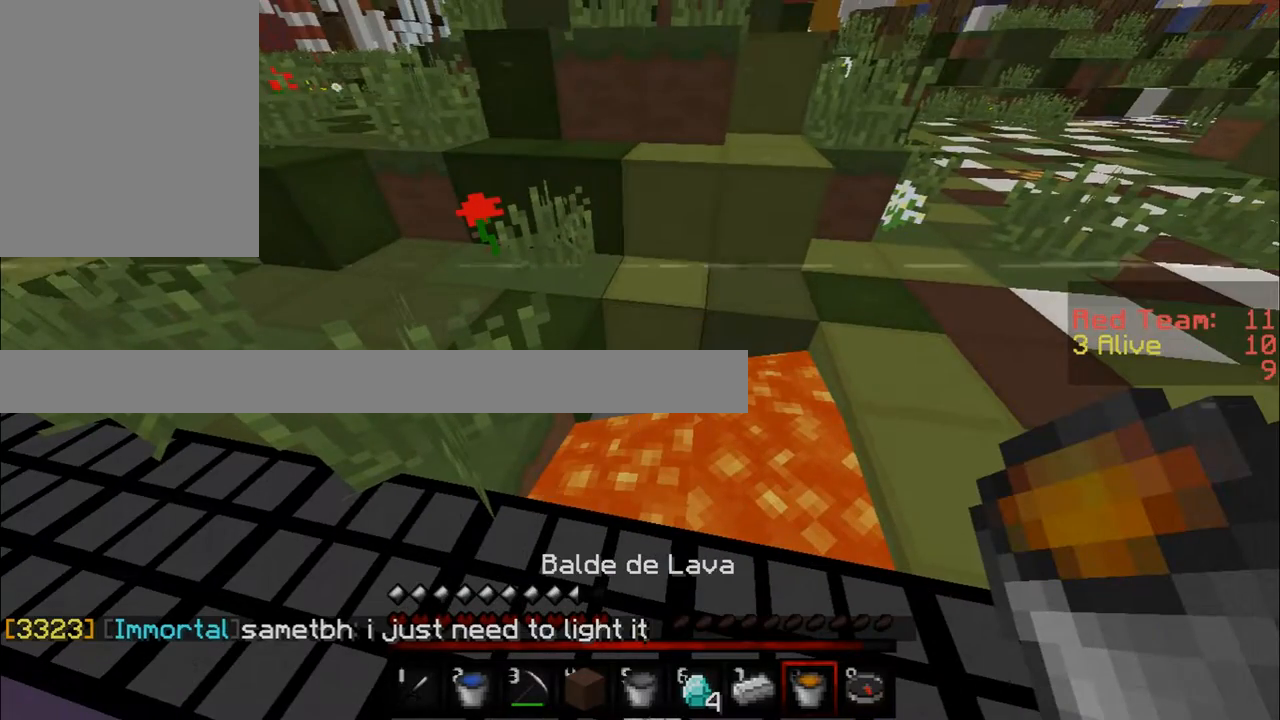
{"keys": [], "mouse": [], "events": []}
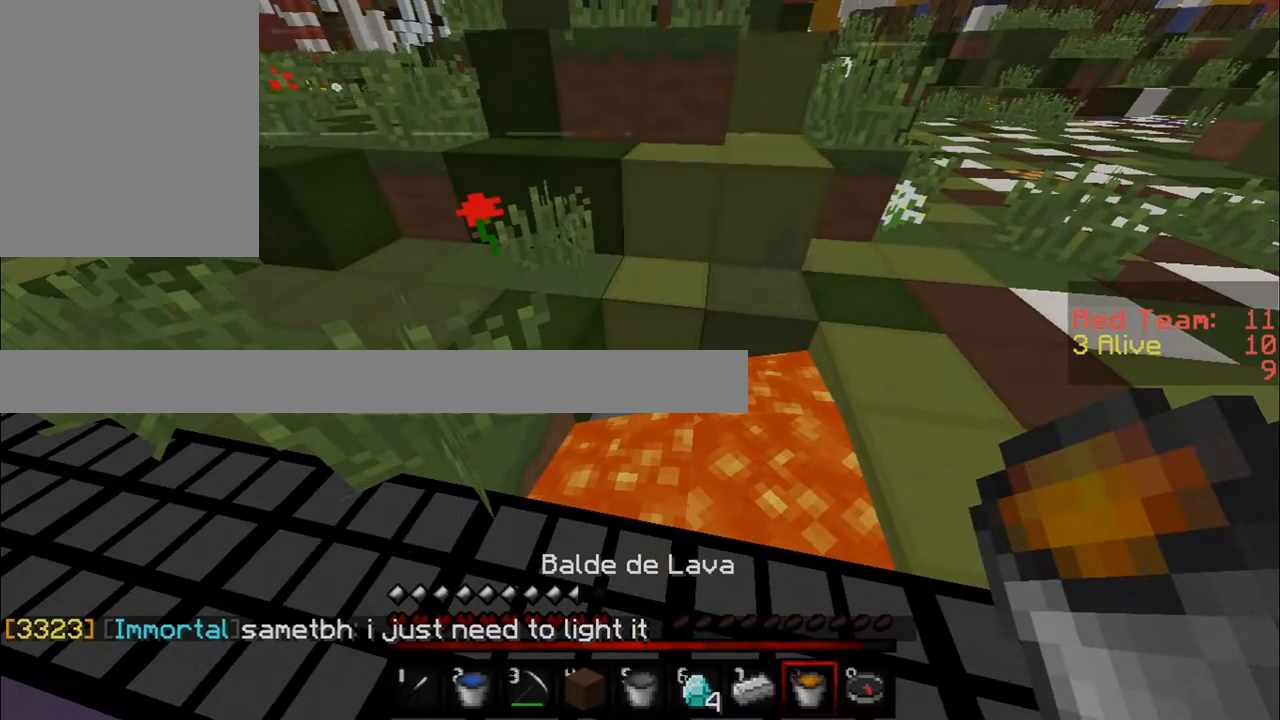
{"keys": [], "mouse": [], "events": []}
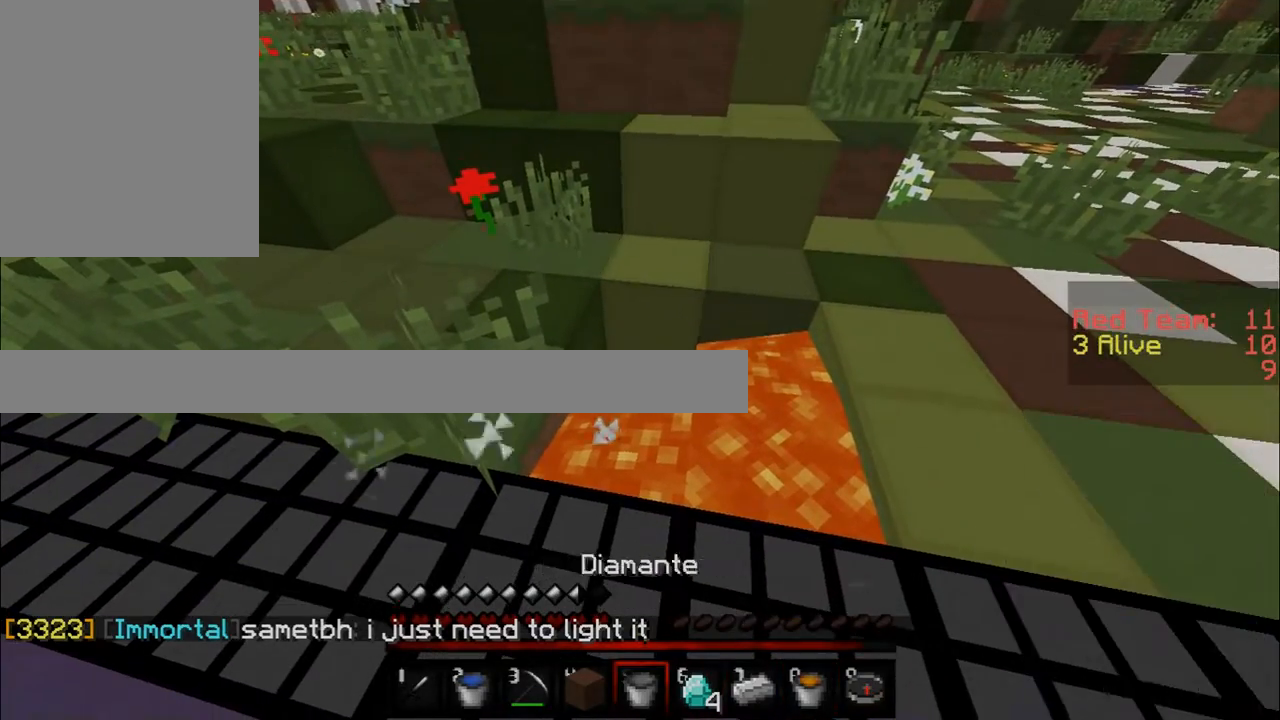
{"keys": [], "mouse": [], "events": []}